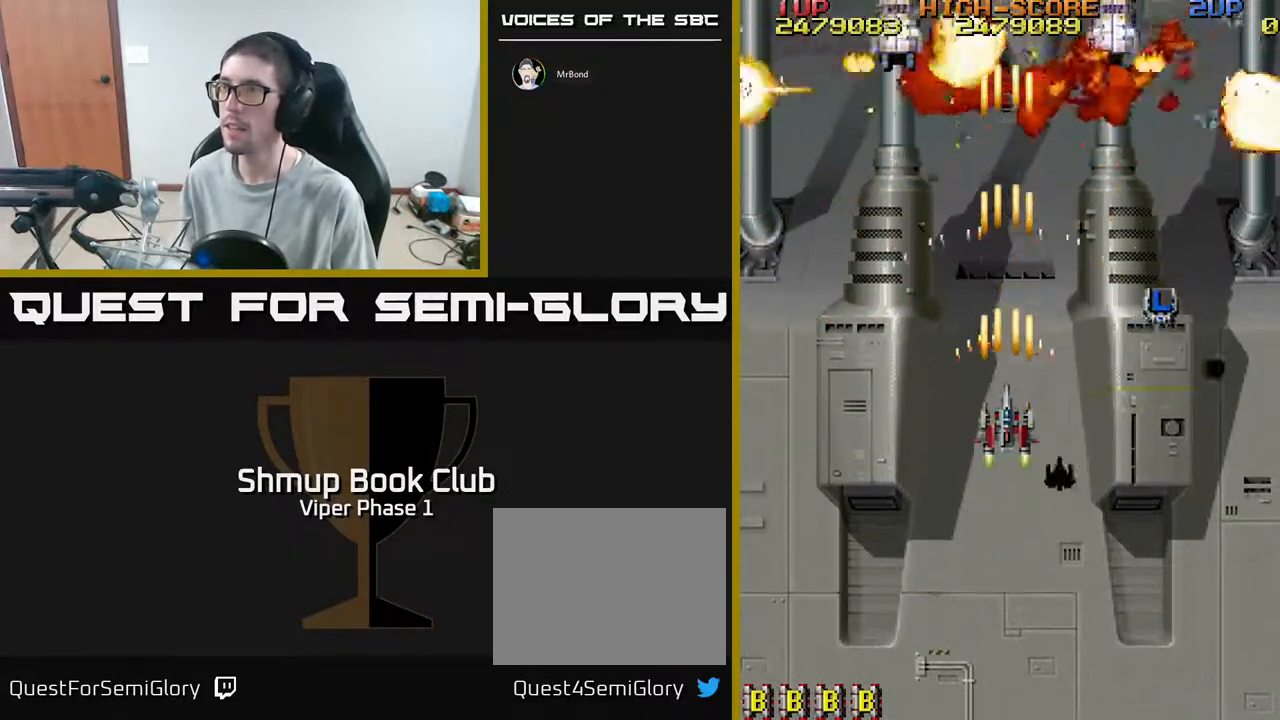
Gameplay with a controller (Xbox layout); each line is a JSON object with the inputs held at the frame after it. "events" lists button and stick changes between this image and that frame as [ms after this image, input, new state], when the widget could be followed in between. Not read: right_stick.
{"buttons": ["A"], "left_stick": "center", "events": [[117, "DPAD_LEFT", "down"], [117, "DPAD_UP", "down"], [350, "DPAD_UP", "up"], [483, "DPAD_LEFT", "up"]]}
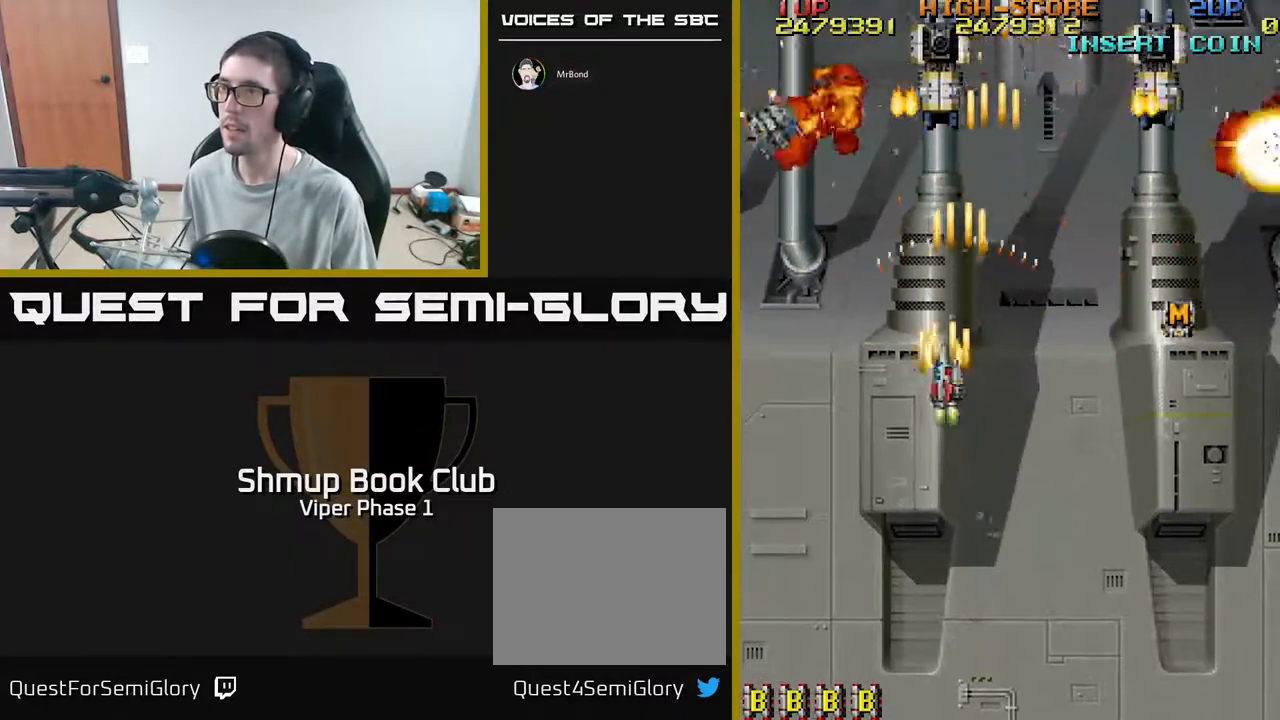
{"buttons": ["A", "DPAD_DOWN"], "left_stick": "center", "events": [[317, "DPAD_DOWN", "down"]]}
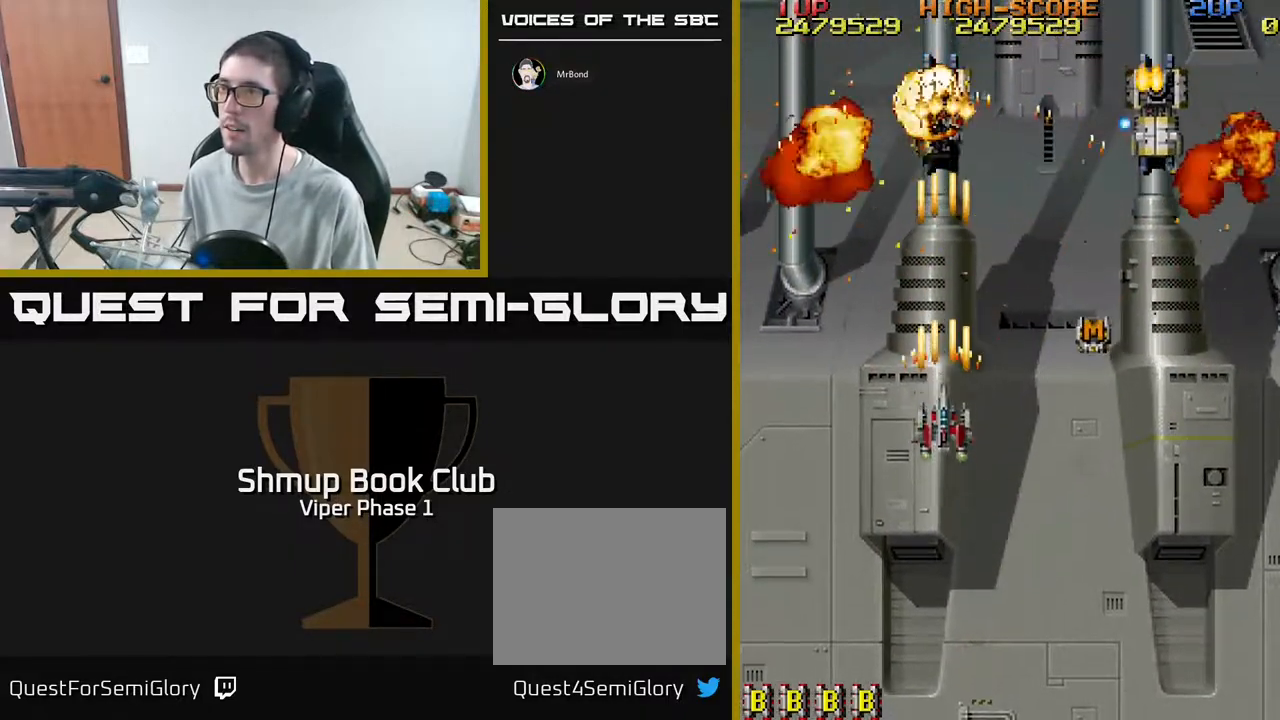
{"buttons": ["A", "DPAD_RIGHT"], "left_stick": "center", "events": [[250, "DPAD_RIGHT", "down"], [267, "DPAD_DOWN", "up"]]}
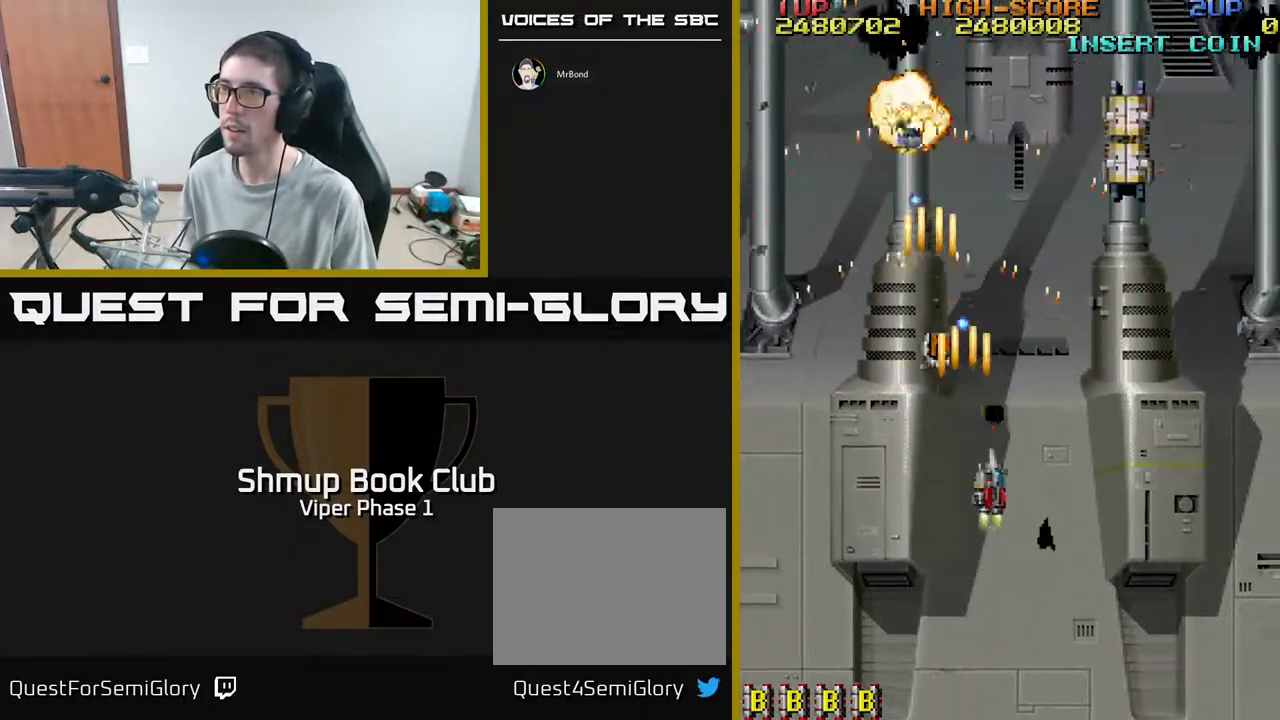
{"buttons": ["A"], "left_stick": "center", "events": [[183, "DPAD_UP", "down"], [483, "DPAD_RIGHT", "up"], [483, "DPAD_UP", "up"]]}
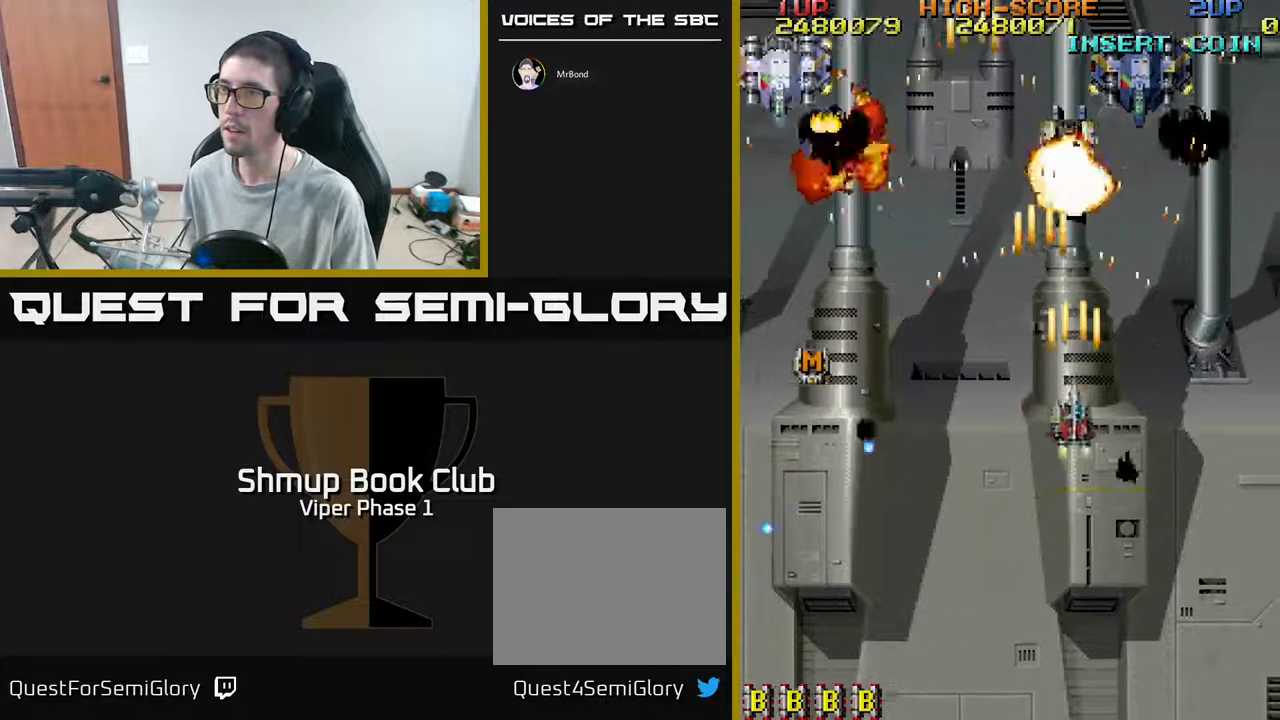
{"buttons": ["A", "DPAD_UP"], "left_stick": "center", "events": [[133, "DPAD_RIGHT", "down"], [433, "DPAD_RIGHT", "up"], [467, "DPAD_UP", "down"]]}
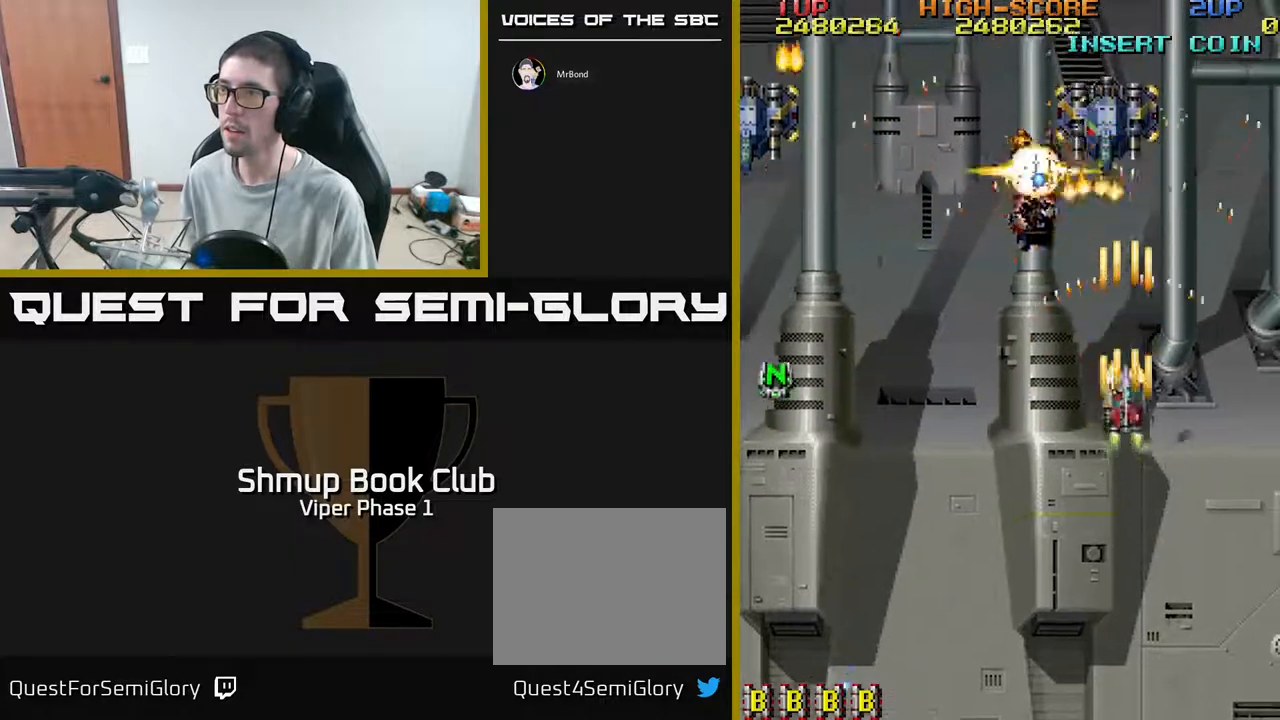
{"buttons": ["A", "DPAD_DOWN"], "left_stick": "center", "events": [[167, "DPAD_UP", "up"], [350, "DPAD_DOWN", "down"]]}
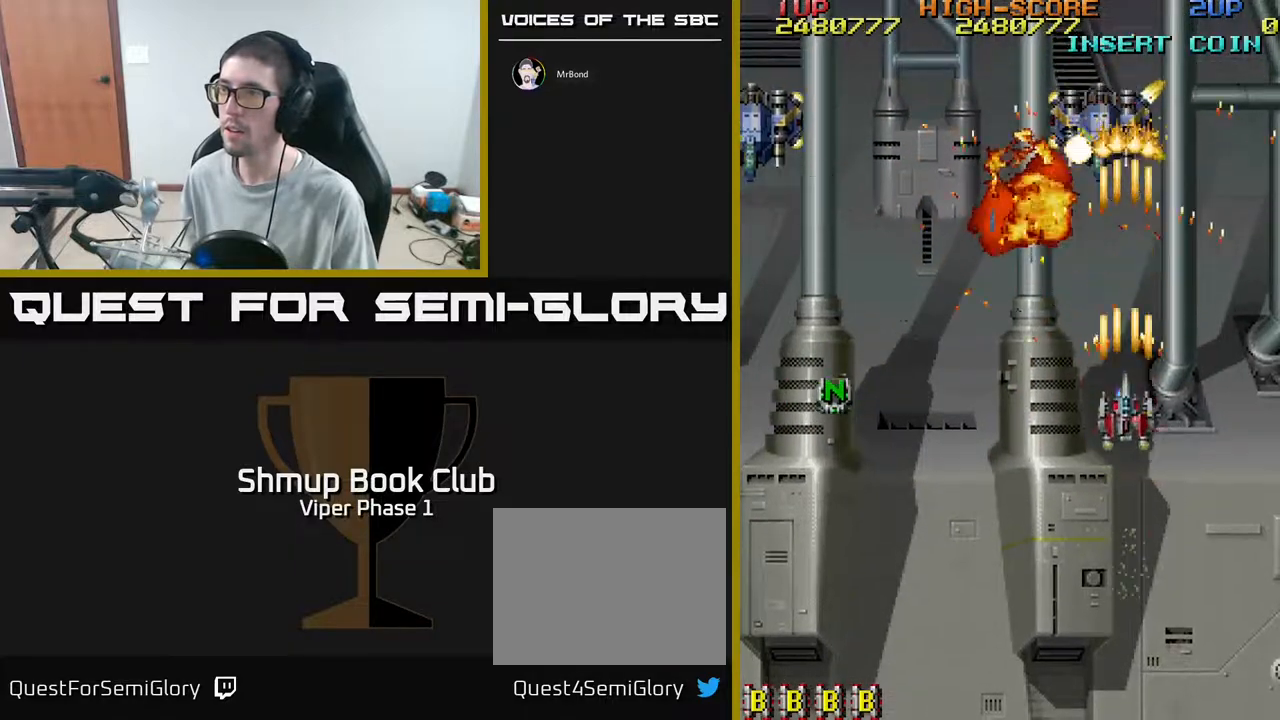
{"buttons": ["A"], "left_stick": "center", "events": [[433, "DPAD_DOWN", "up"]]}
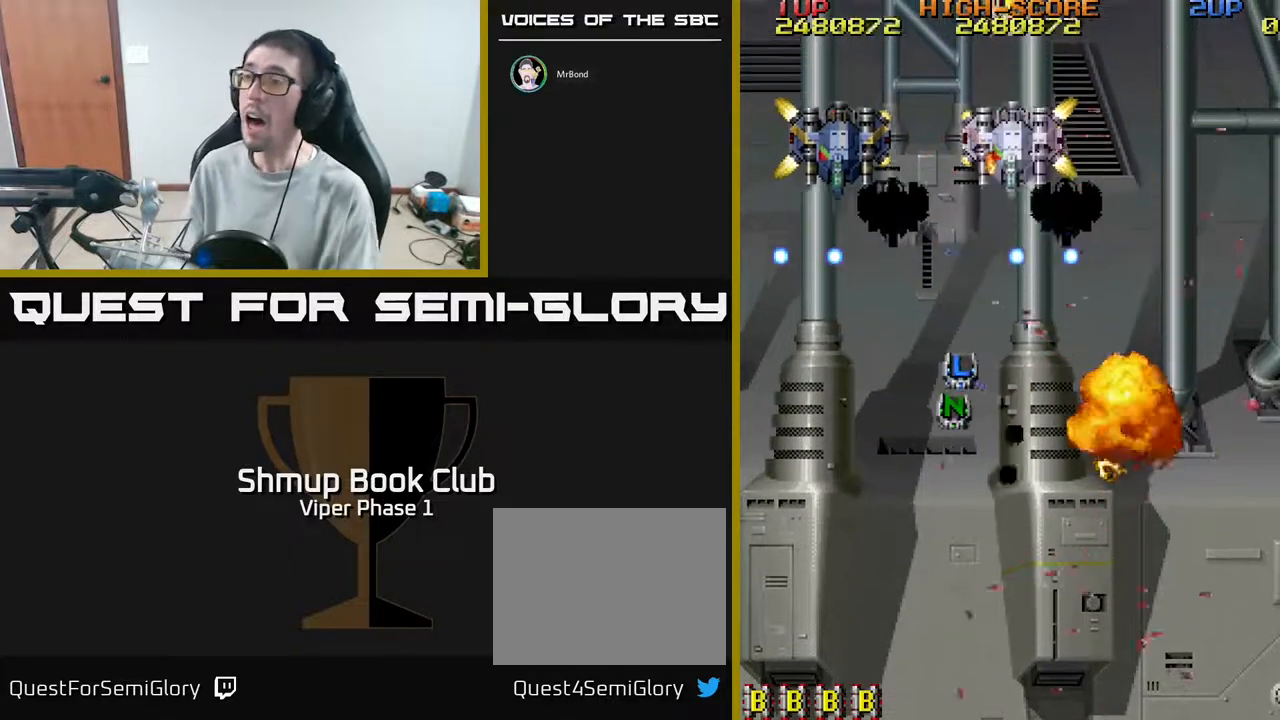
{"buttons": ["A"], "left_stick": "center", "events": []}
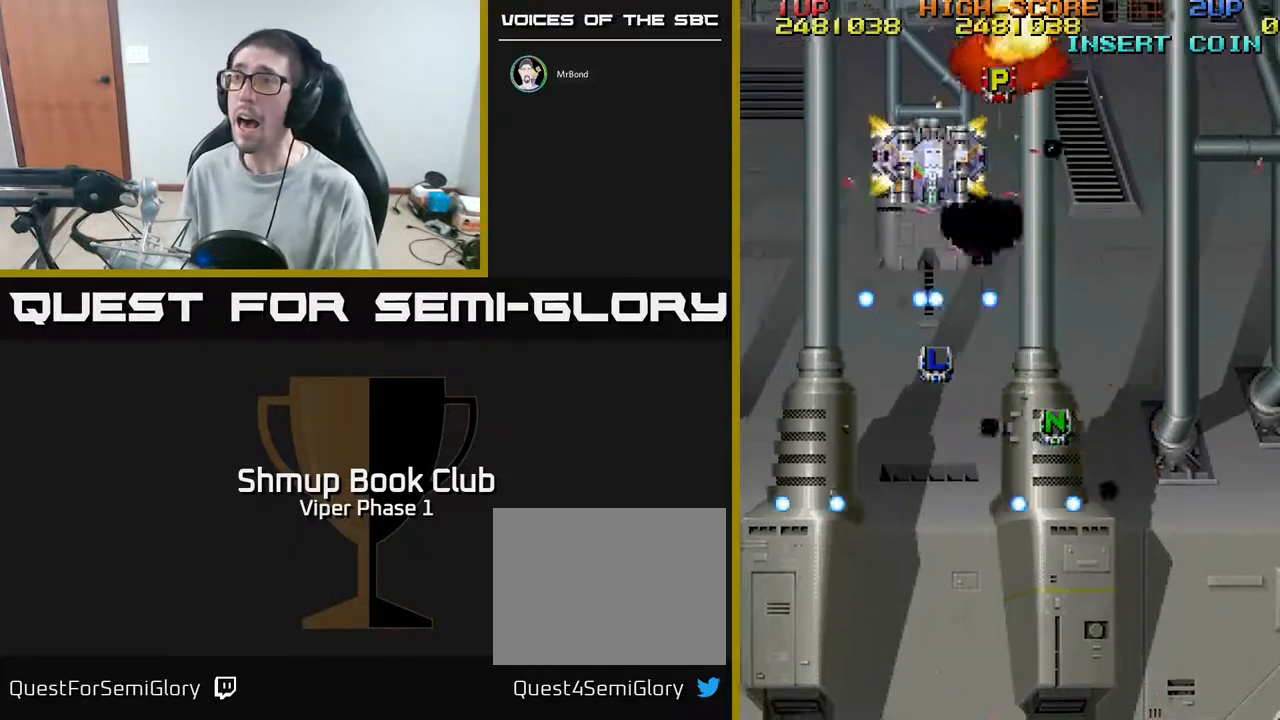
{"buttons": ["A"], "left_stick": "center", "events": []}
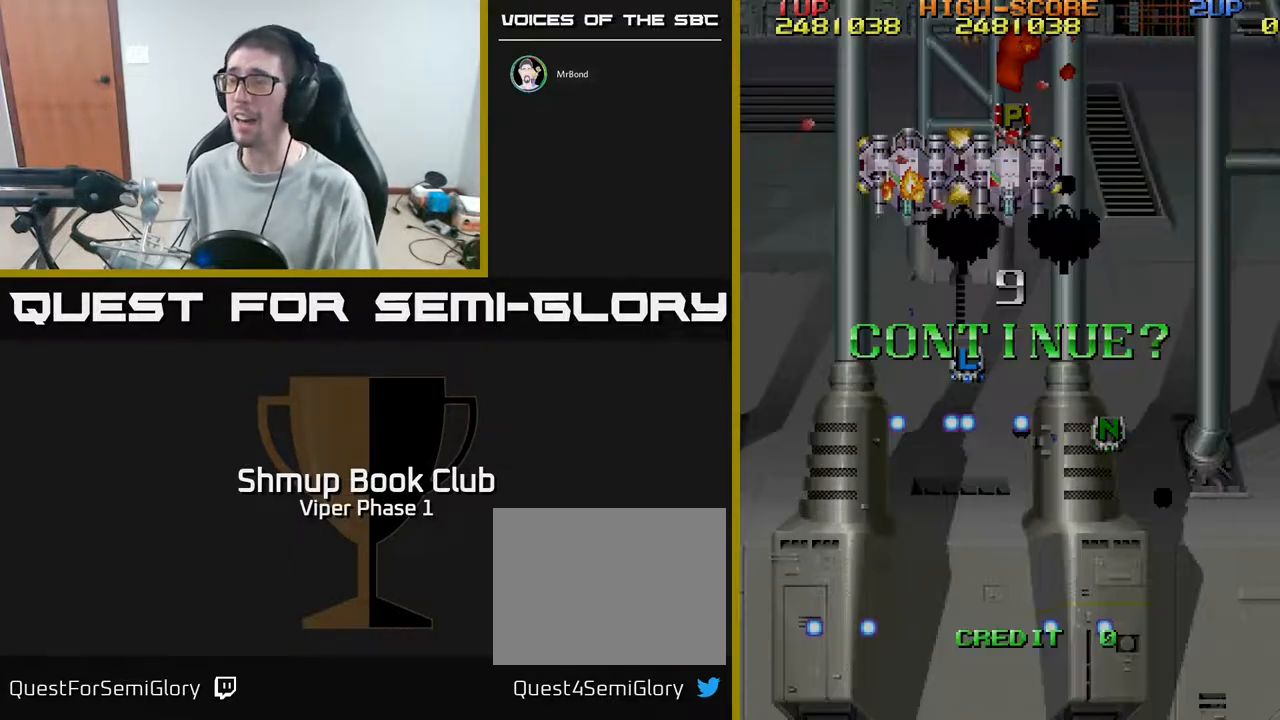
{"buttons": [], "left_stick": "center", "events": [[250, "A", "up"]]}
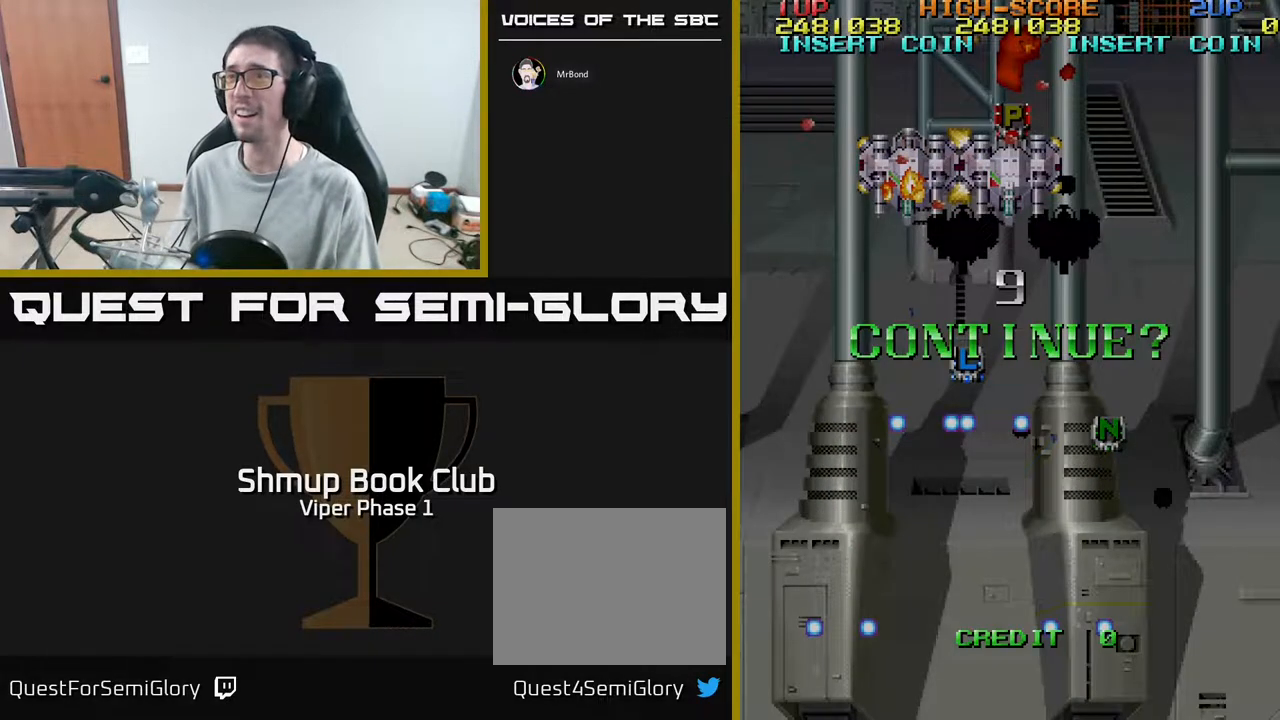
{"buttons": [], "left_stick": "center", "events": []}
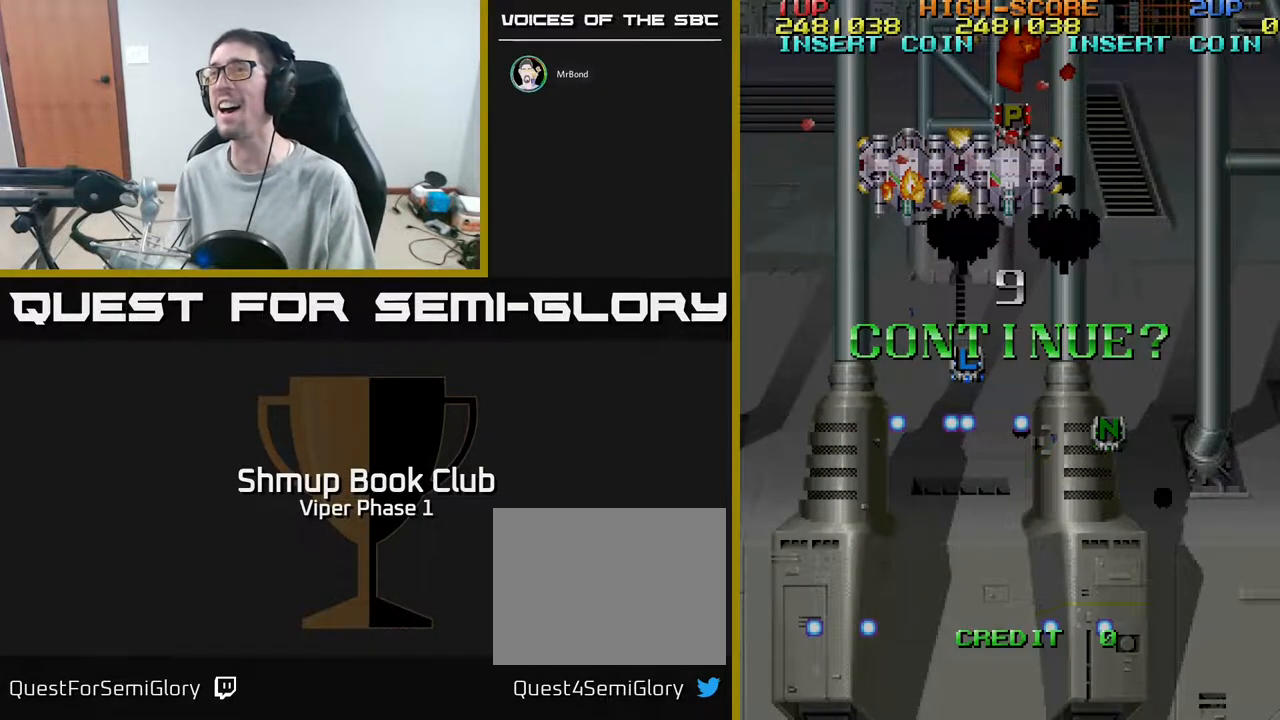
{"buttons": [], "left_stick": "center", "events": []}
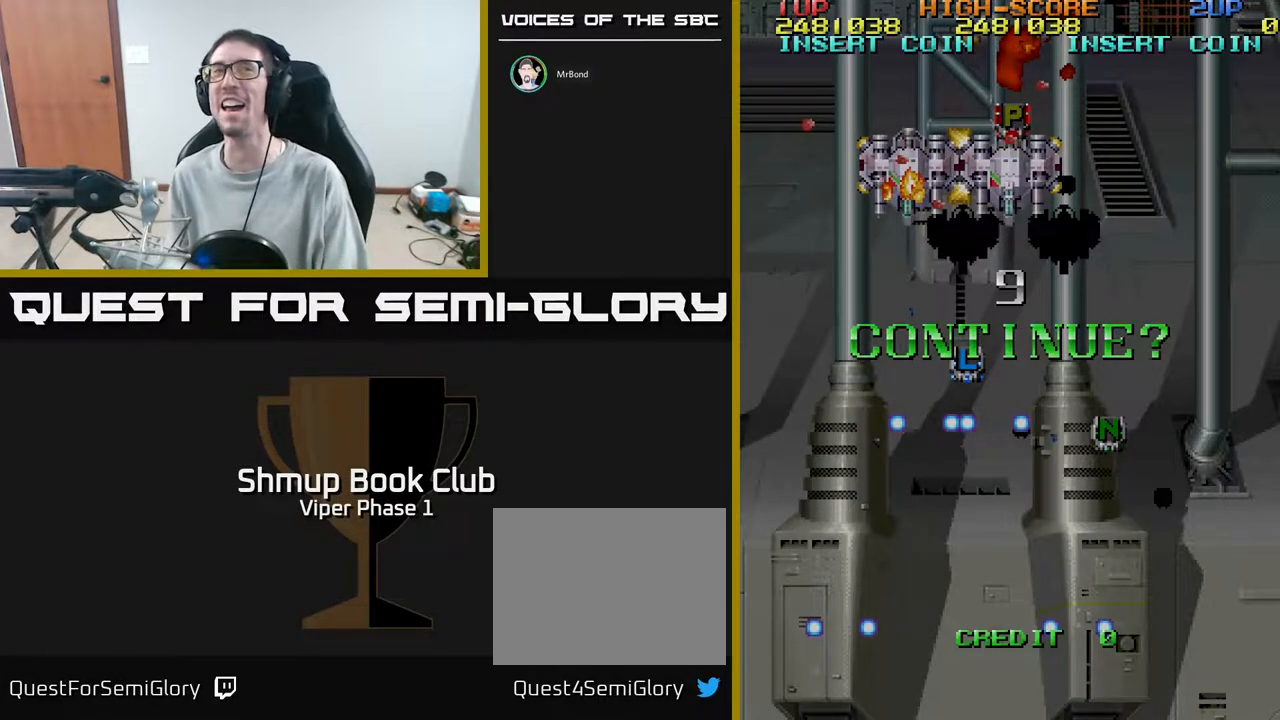
{"buttons": [], "left_stick": "center", "events": []}
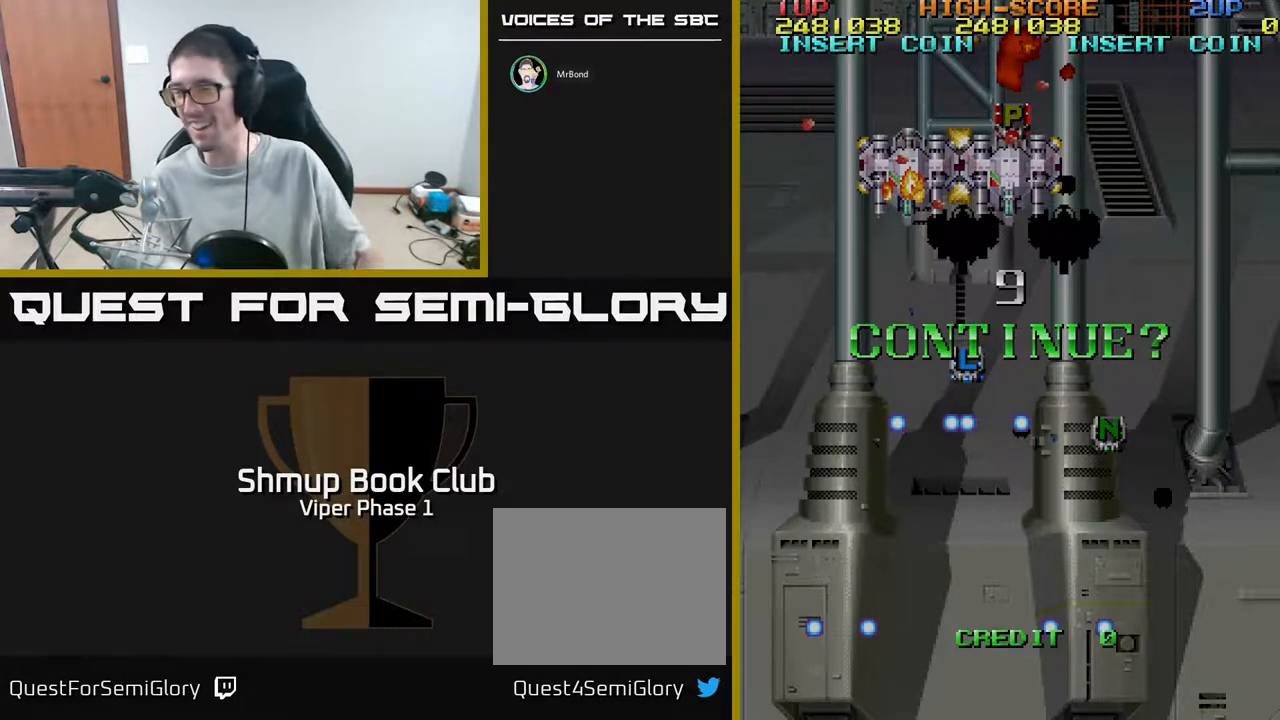
{"buttons": [], "left_stick": "center", "events": []}
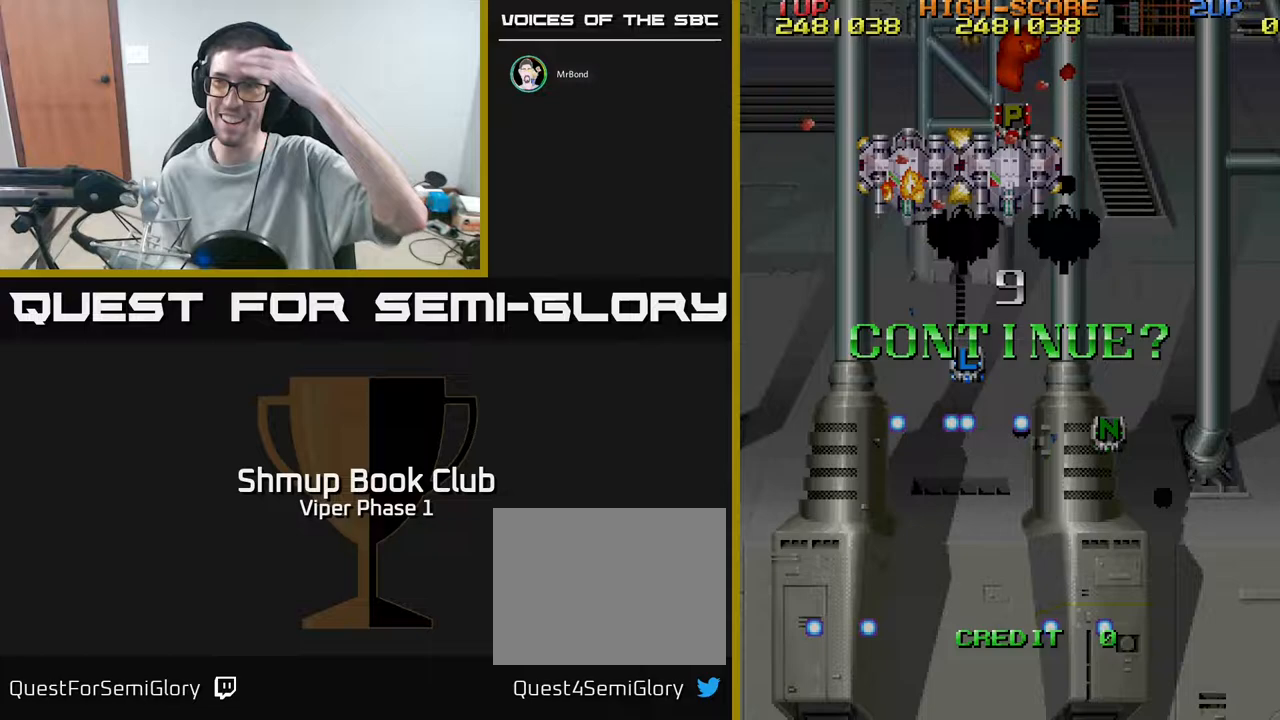
{"buttons": [], "left_stick": "center", "events": []}
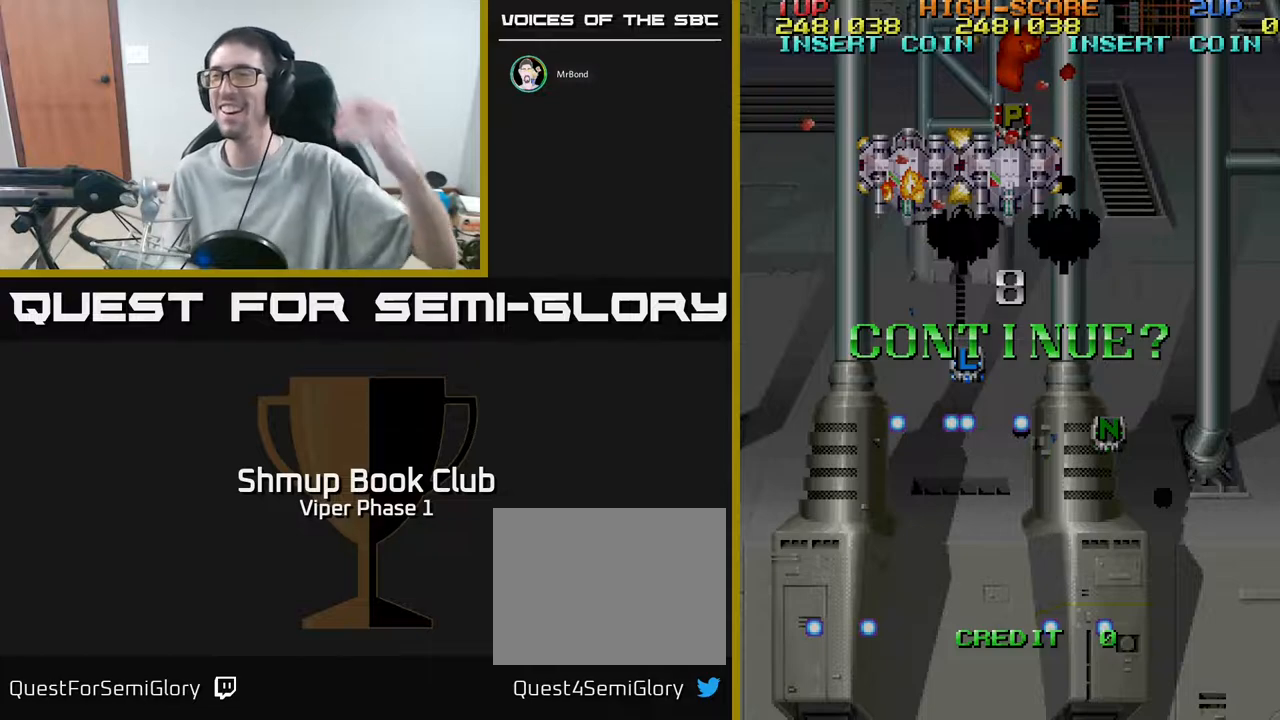
{"buttons": [], "left_stick": "center", "events": []}
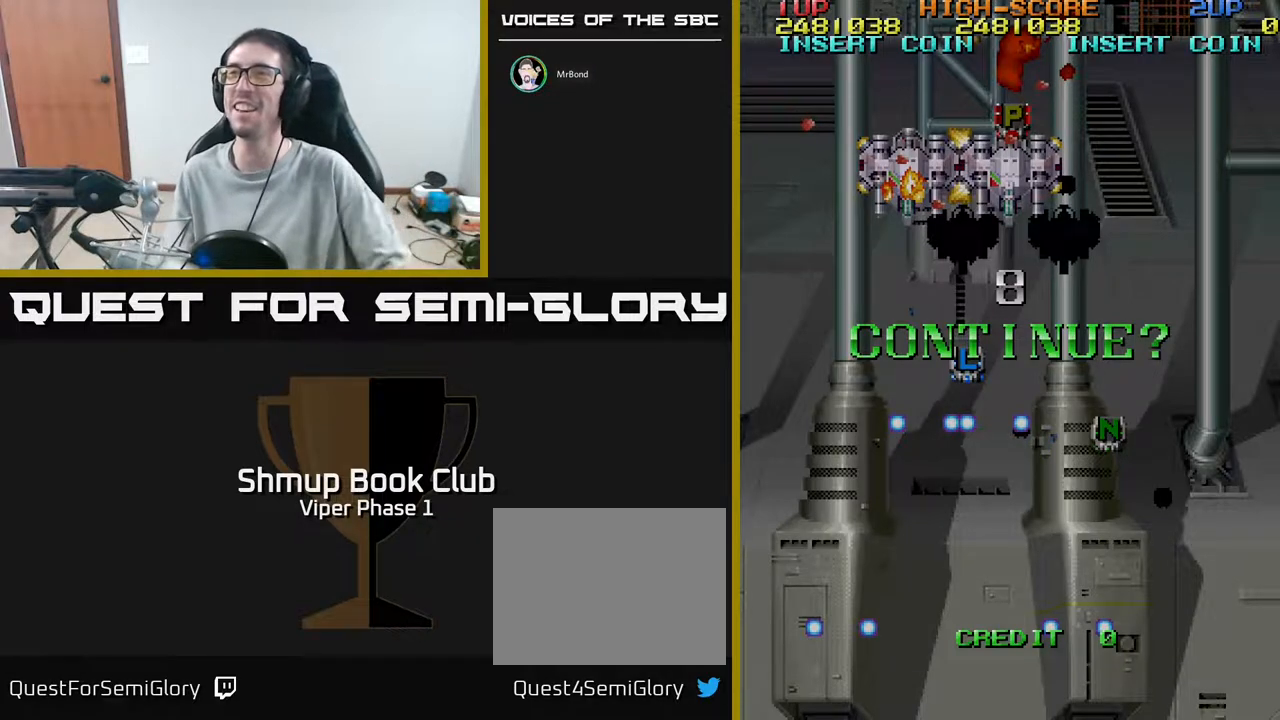
{"buttons": [], "left_stick": "center", "events": []}
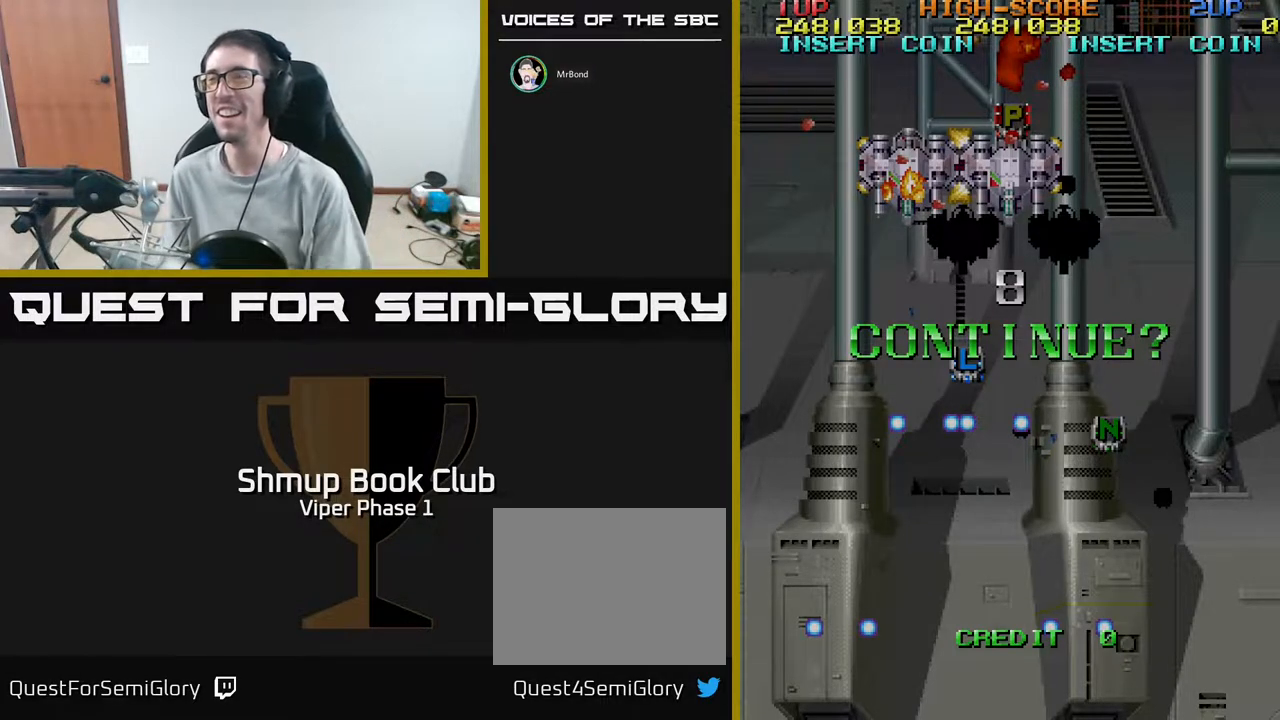
{"buttons": [], "left_stick": "center", "events": []}
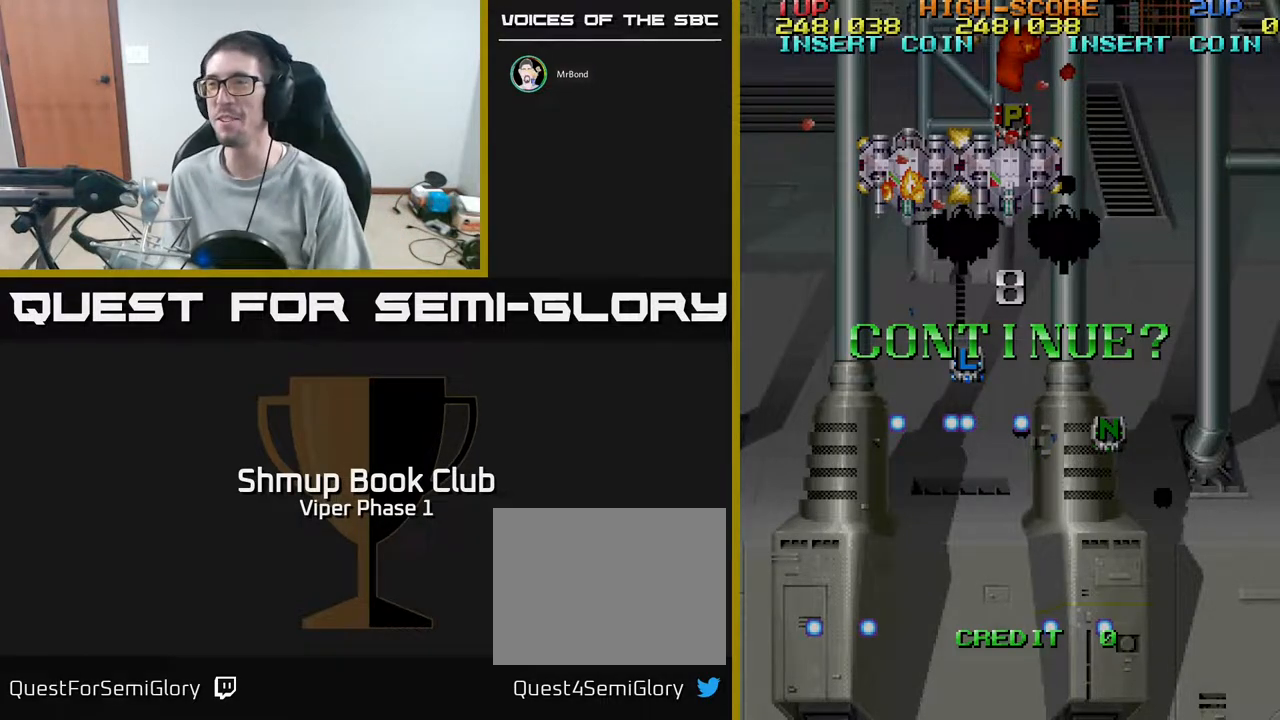
{"buttons": [], "left_stick": "center", "events": []}
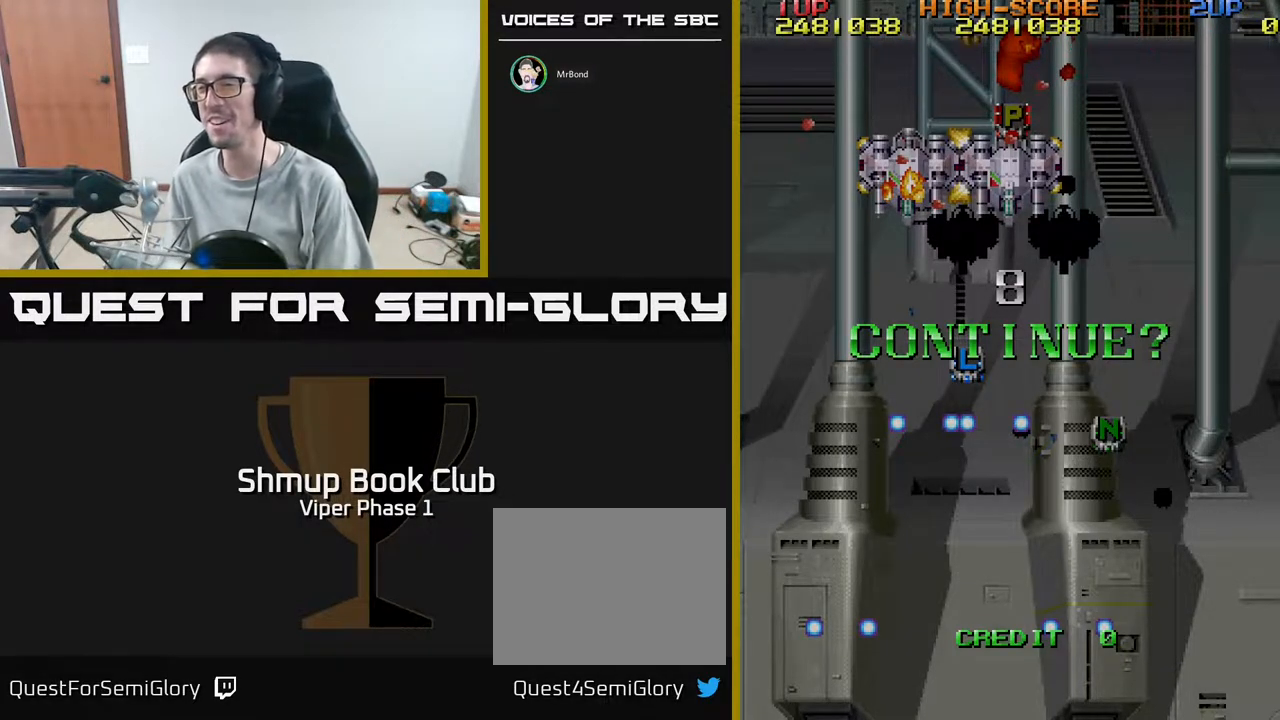
{"buttons": [], "left_stick": "center", "events": [[267, "DPAD_RIGHT", "down"], [400, "DPAD_RIGHT", "up"]]}
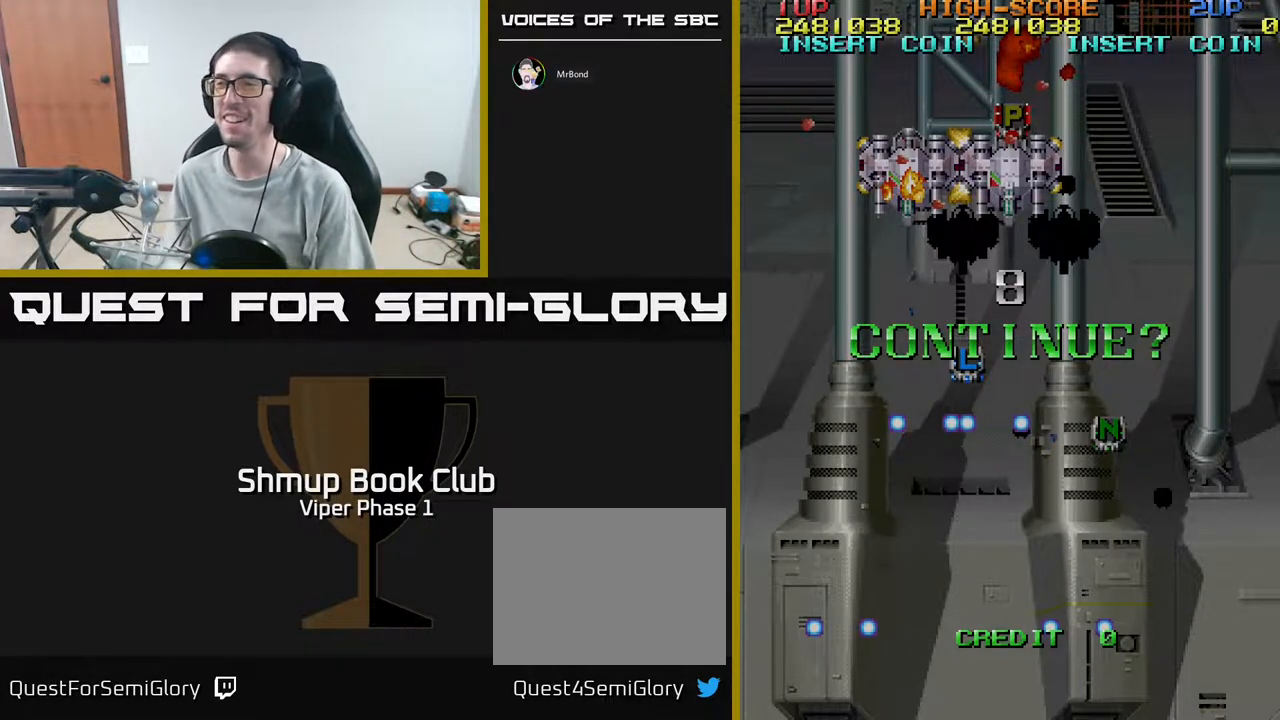
{"buttons": [], "left_stick": "center", "events": []}
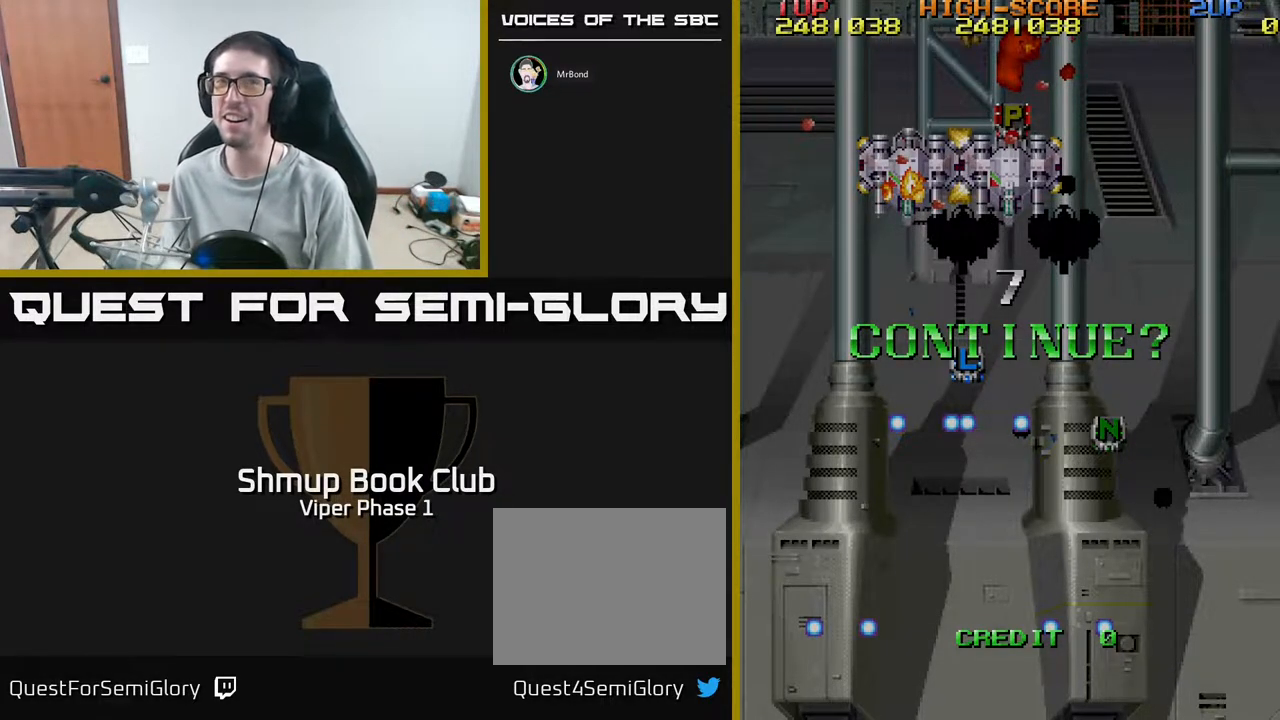
{"buttons": [], "left_stick": "center", "events": []}
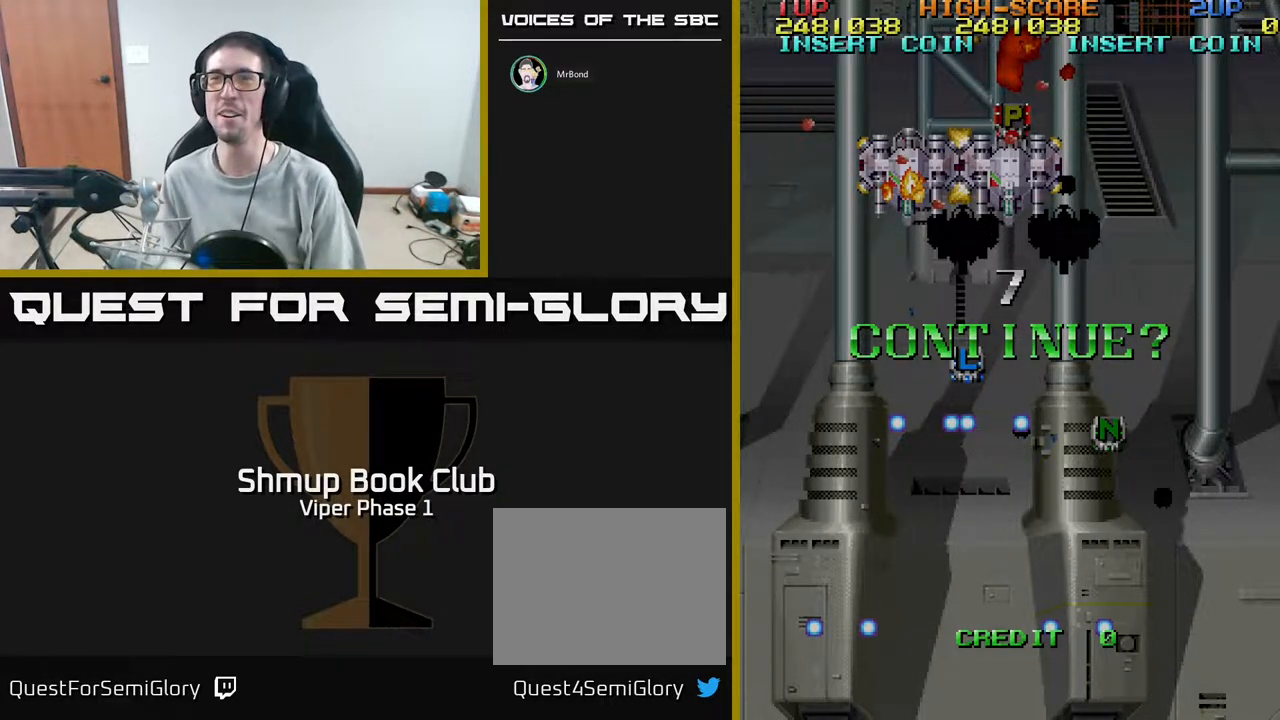
{"buttons": [], "left_stick": "center", "events": []}
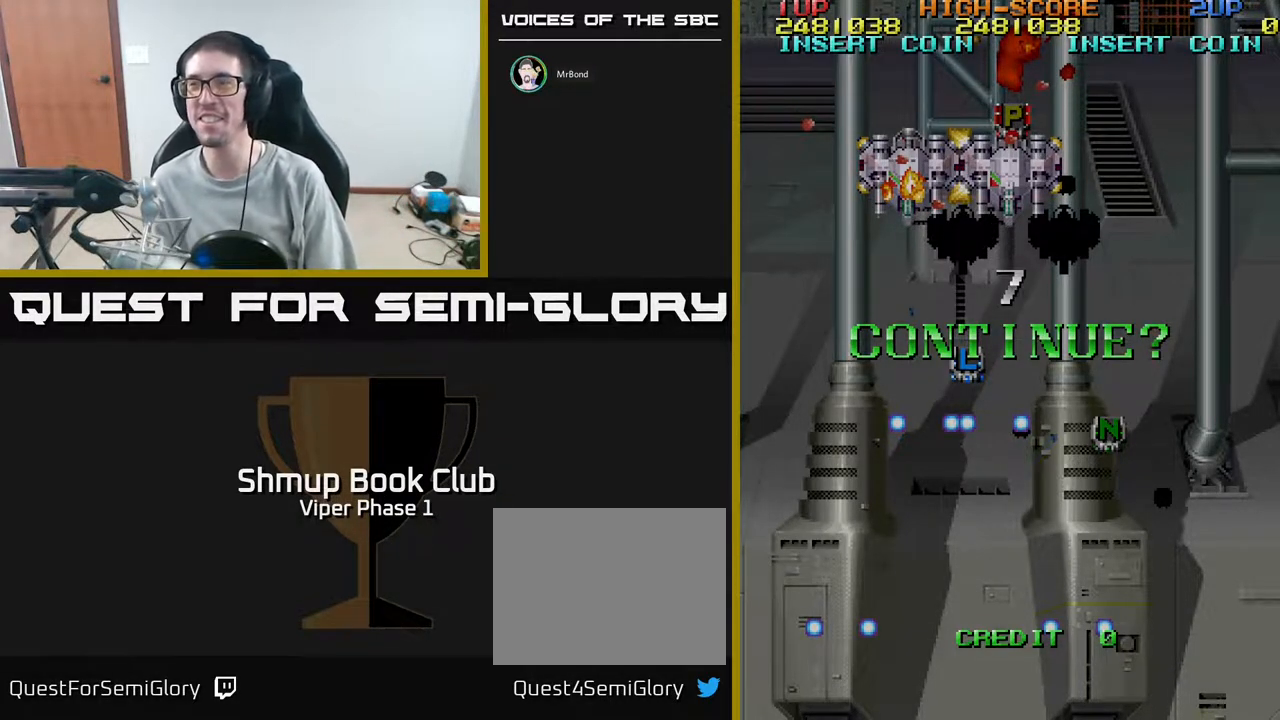
{"buttons": [], "left_stick": "center", "events": [[283, "A", "down"], [417, "A", "up"]]}
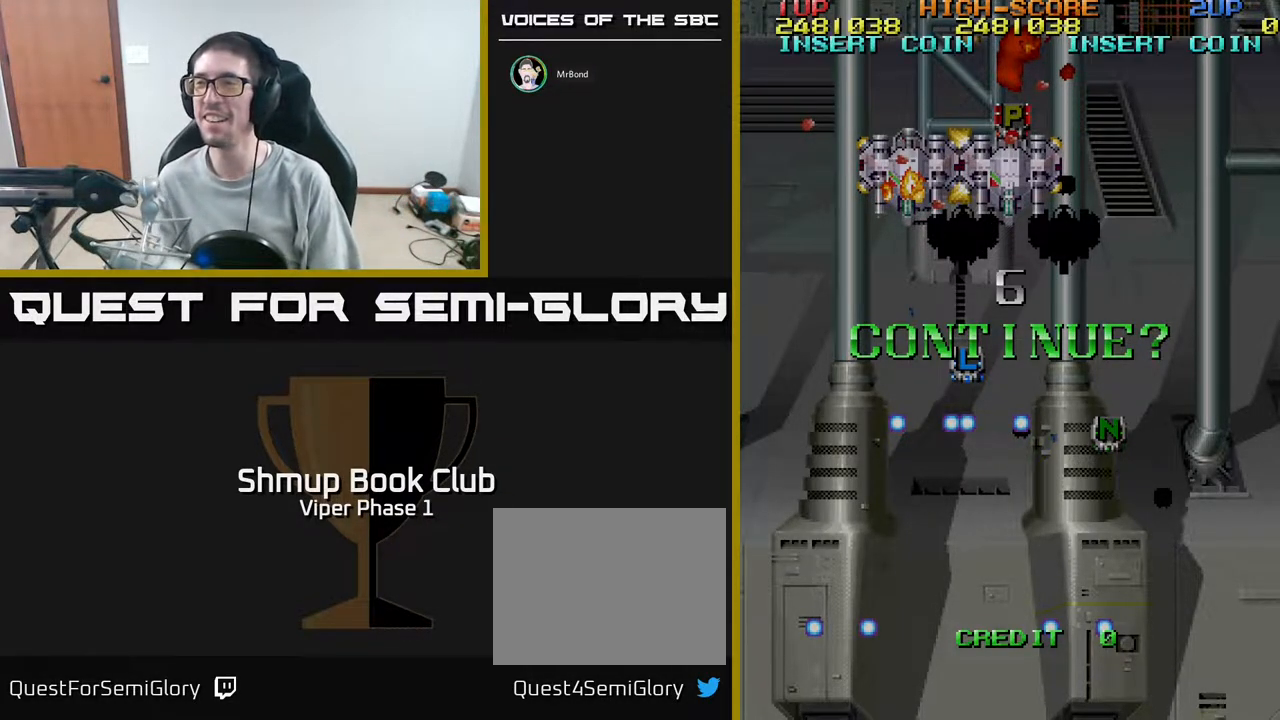
{"buttons": ["A"], "left_stick": "center", "events": [[33, "A", "down"], [100, "A", "up"], [183, "A", "down"], [250, "A", "up"], [333, "A", "down"], [383, "A", "up"], [467, "A", "down"]]}
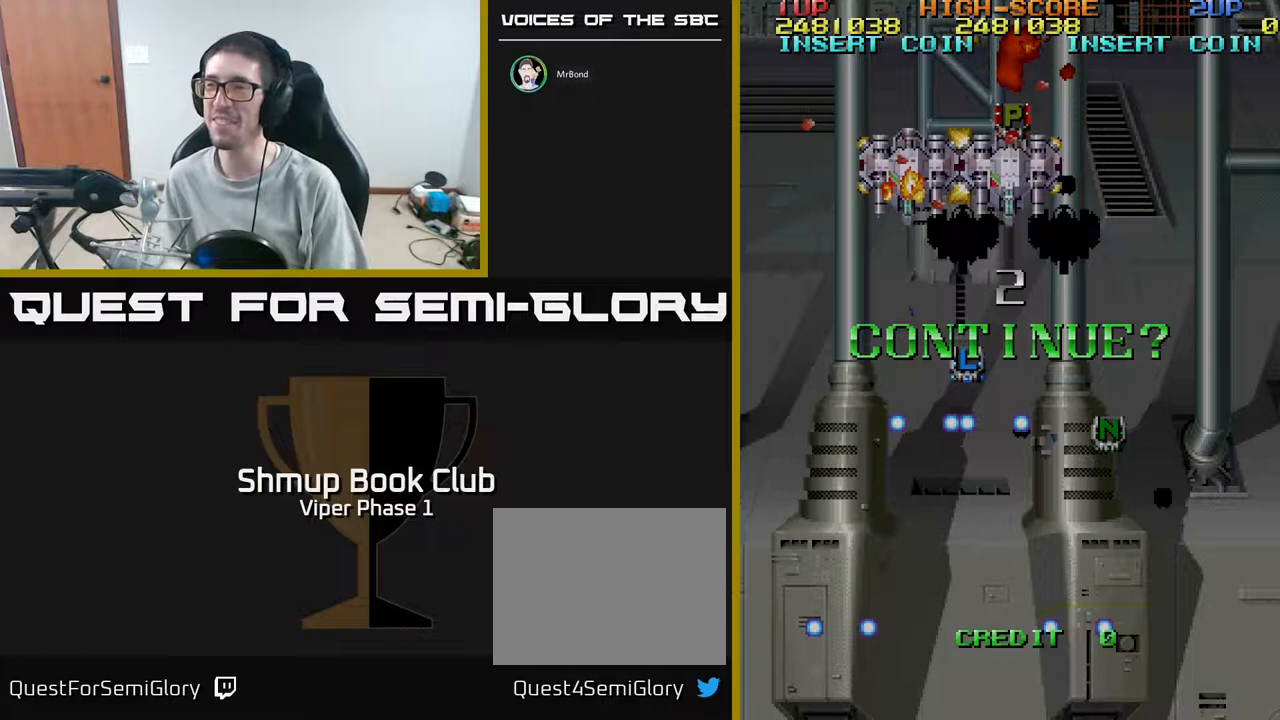
{"buttons": [], "left_stick": "center", "events": [[17, "A", "up"], [133, "A", "down"], [217, "A", "up"], [283, "A", "down"], [350, "A", "up"]]}
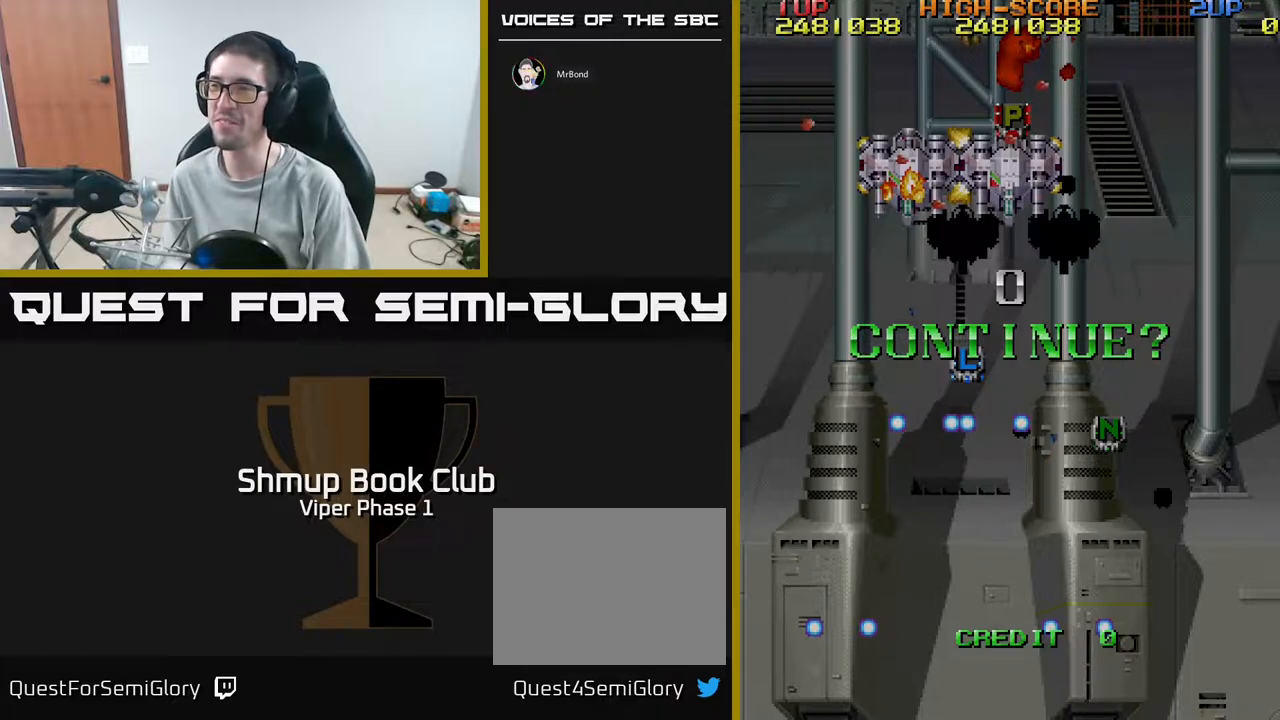
{"buttons": [], "left_stick": "center", "events": [[150, "A", "down"], [217, "A", "up"]]}
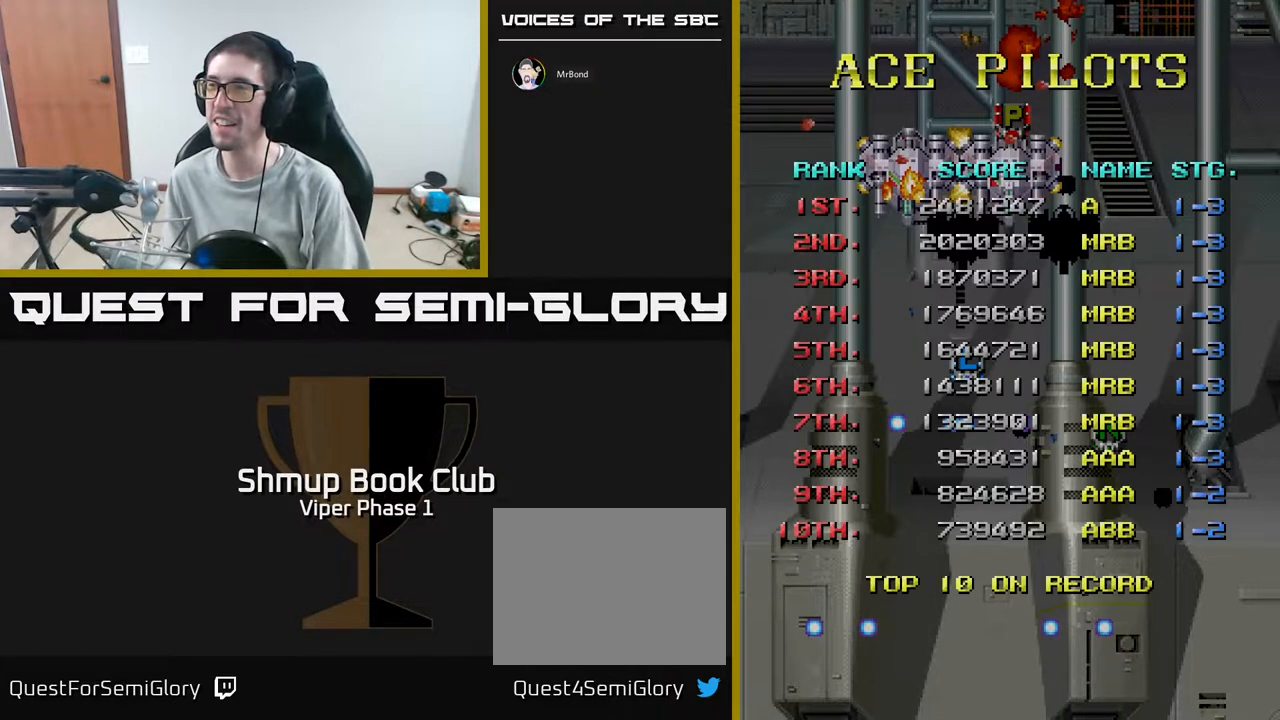
{"buttons": ["DPAD_RIGHT"], "left_stick": "center", "events": [[333, "DPAD_RIGHT", "down"], [400, "DPAD_RIGHT", "up"], [483, "DPAD_RIGHT", "down"]]}
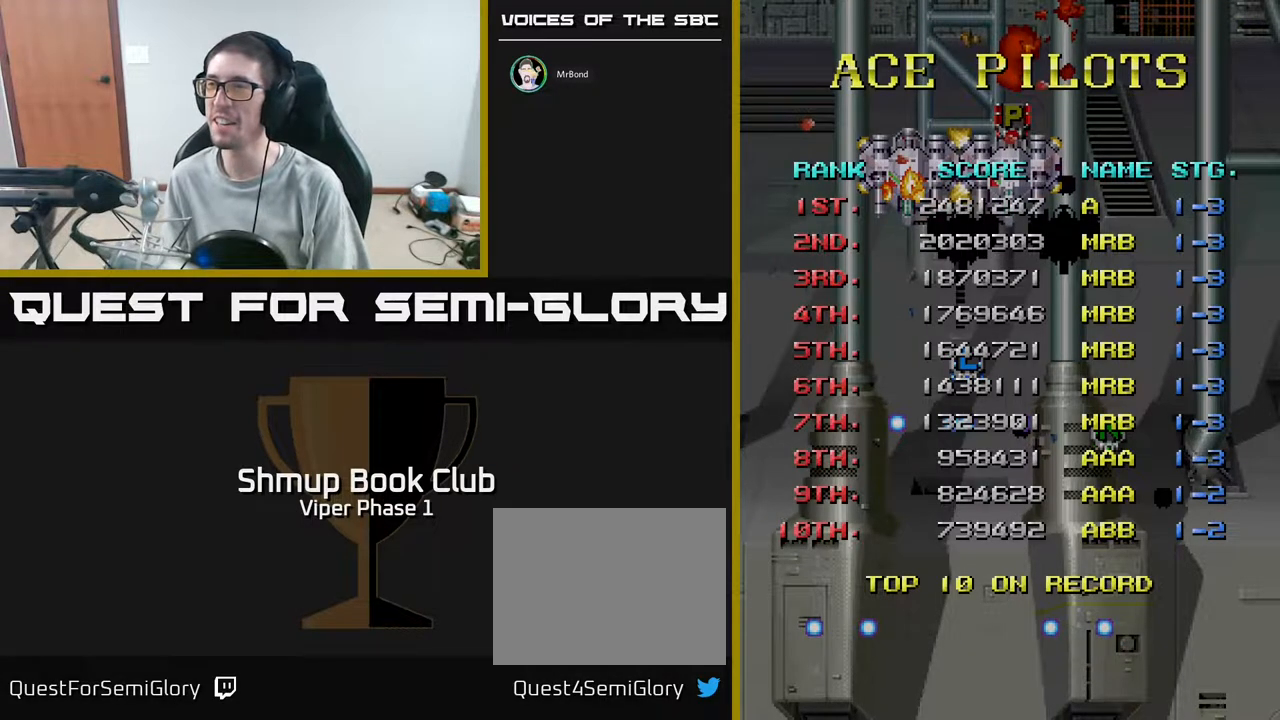
{"buttons": [], "left_stick": "center", "events": [[50, "DPAD_RIGHT", "up"], [133, "DPAD_RIGHT", "down"], [217, "DPAD_RIGHT", "up"], [300, "DPAD_RIGHT", "down"], [350, "DPAD_RIGHT", "up"], [417, "DPAD_RIGHT", "down"], [483, "DPAD_RIGHT", "up"]]}
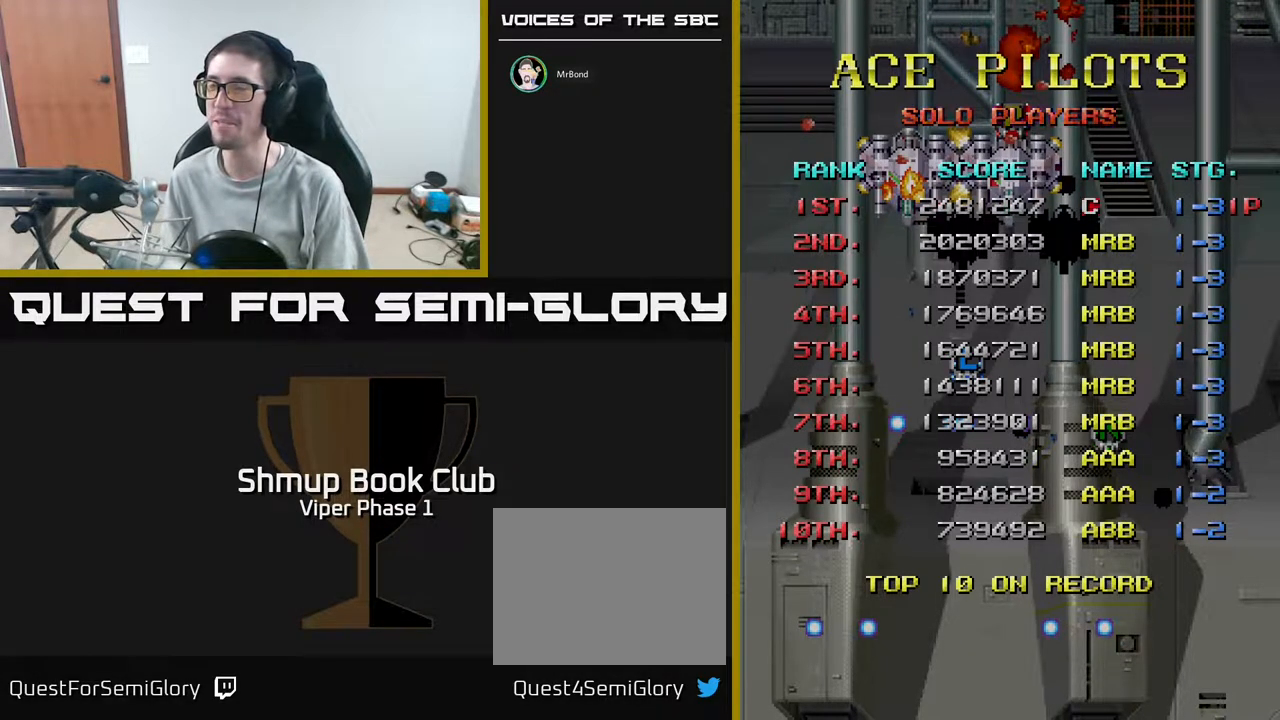
{"buttons": ["DPAD_RIGHT"], "left_stick": "center", "events": [[50, "DPAD_RIGHT", "down"], [133, "DPAD_RIGHT", "up"], [200, "DPAD_RIGHT", "down"], [250, "DPAD_RIGHT", "up"], [300, "DPAD_RIGHT", "down"], [383, "DPAD_RIGHT", "up"], [450, "DPAD_RIGHT", "down"]]}